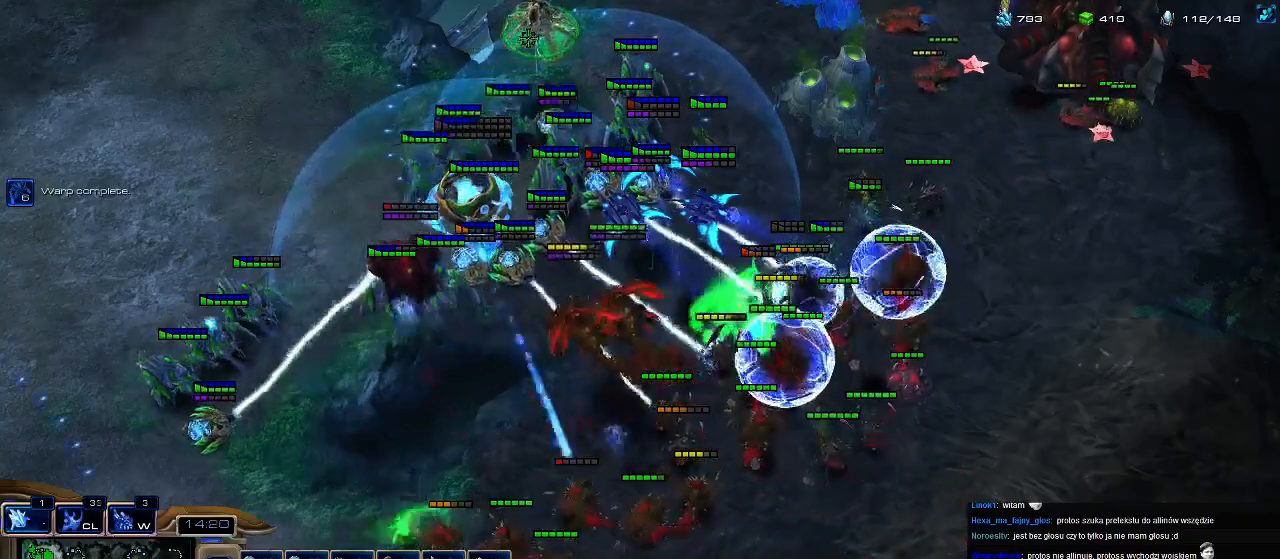
Gameplay with keyboard; each line is a JSON object with the keys held at the frame after it. "events" lists presses ("down") and releases ("up") of ".", "0", "1", "2", "3", "4", "5", "6", "7", "8", "9", "a", "alt_l", "alt_r", "b", "c", "caps_lock", "comma", "ctrl", "d", "e", "escape", "f", "f1", "f2", "f3", "f4", "f5", "f6", "f7", "f8", "g", "h", "i", "j", "k", "l", "m", "n", "o", "q", "r", "s", "shift", "space", "super", "t", "tab", "tilde", "u", "v", "w", "x", "y" and "z" between this image and that frame as [ms after this image, input, new state], when the widget could be followed in between. No other keys are recorded. Mouse input is not recorded.
{"keys": [], "events": []}
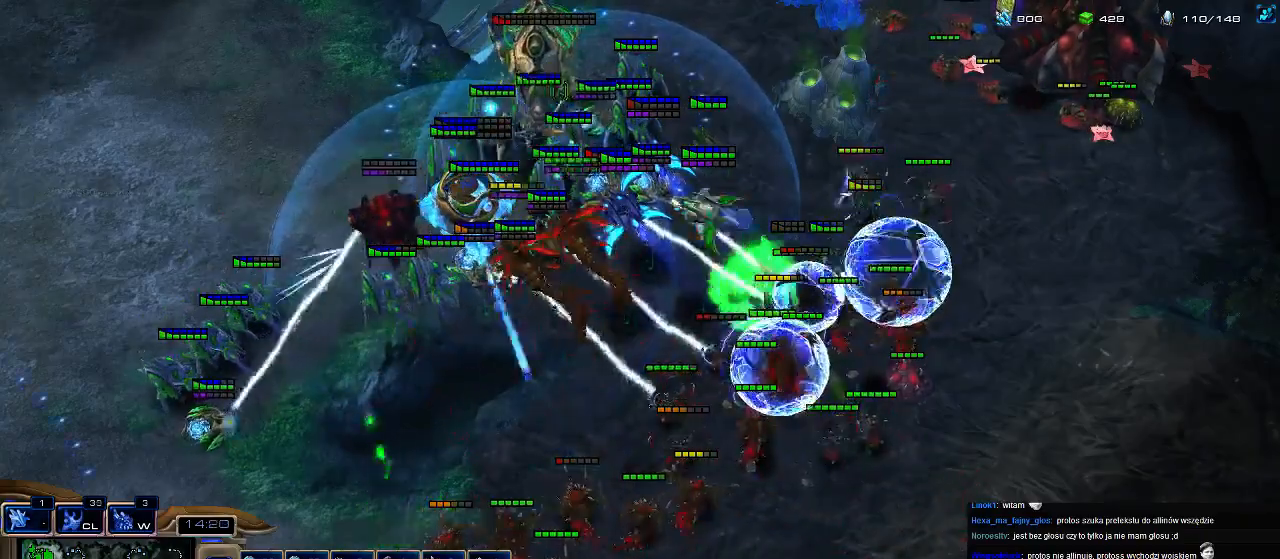
{"keys": ["d"], "events": [[467, "d", "down"]]}
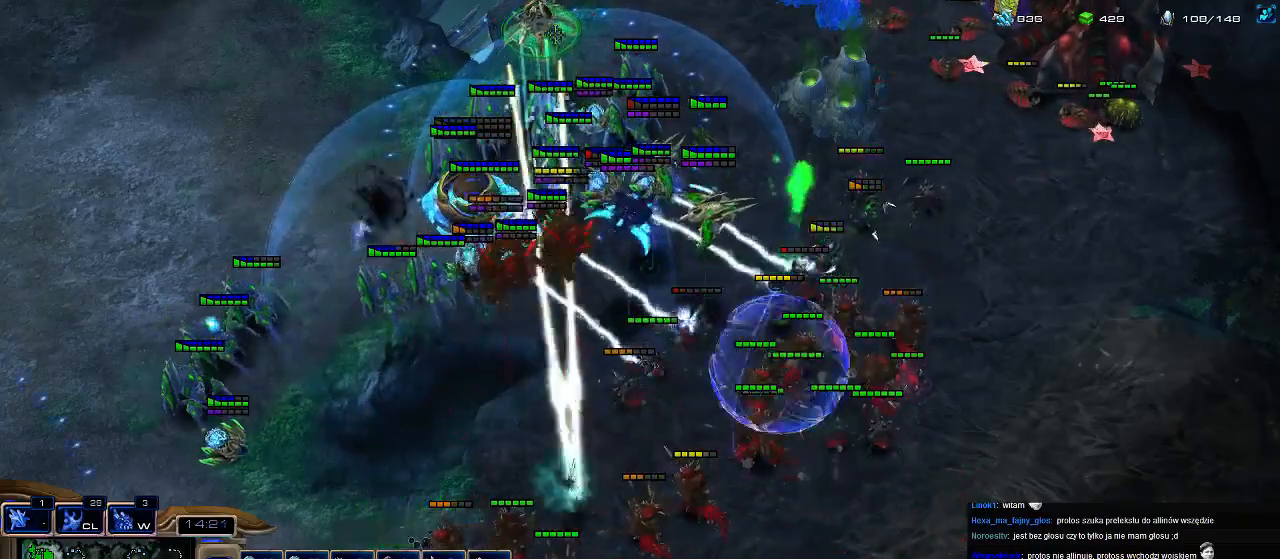
{"keys": [], "events": [[33, "d", "up"]]}
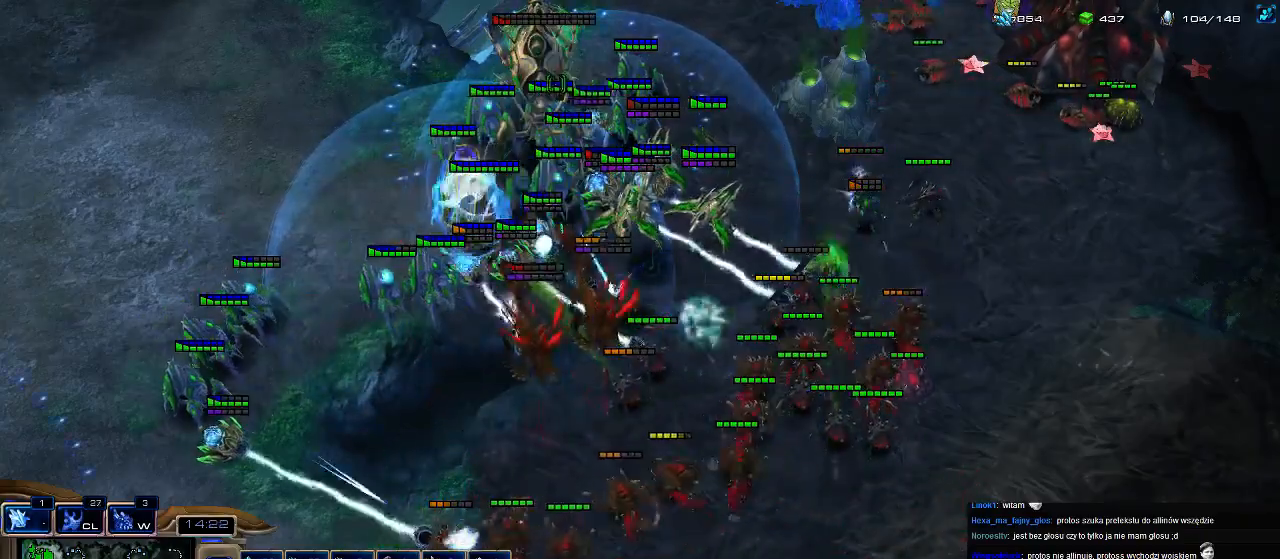
{"keys": [], "events": []}
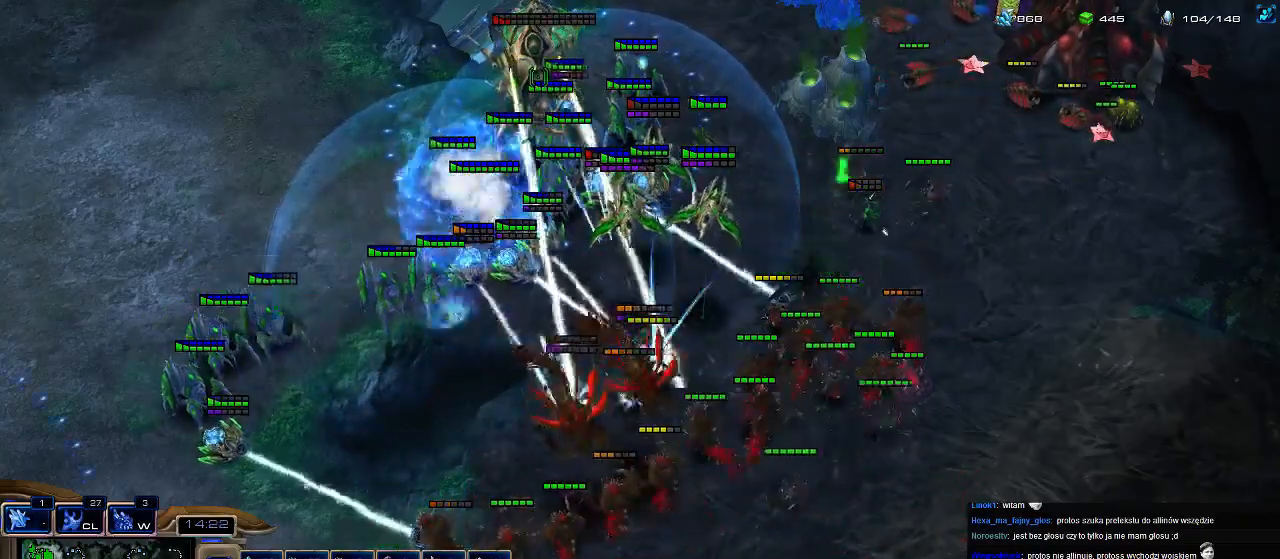
{"keys": [], "events": [[167, "d", "down"], [300, "d", "up"]]}
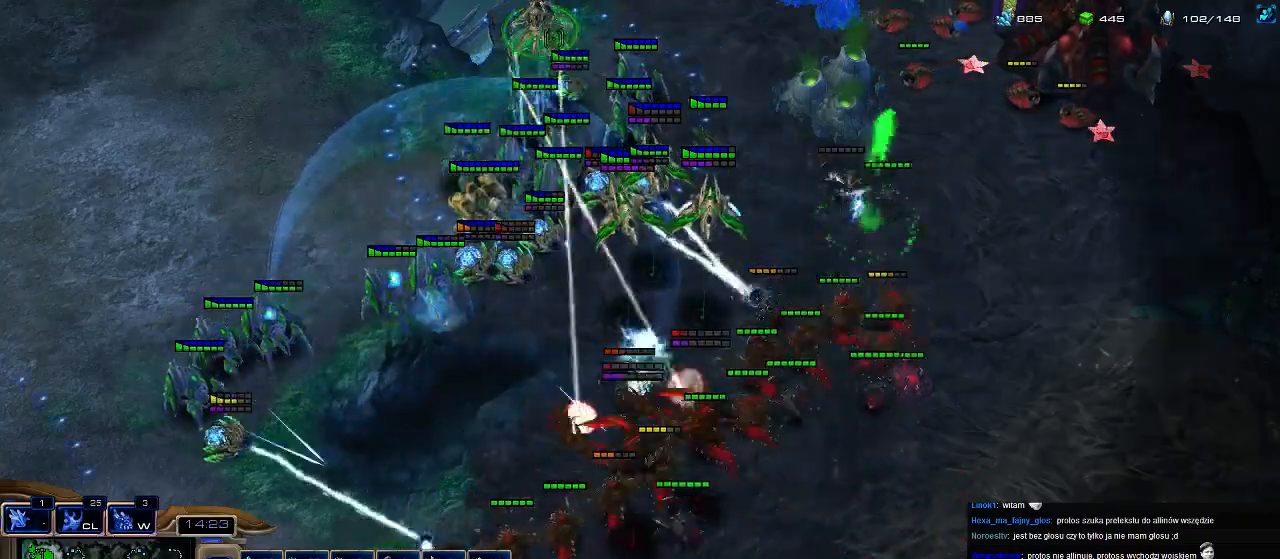
{"keys": [], "events": [[233, "w", "down"], [267, "w", "up"], [400, "s", "down"], [467, "s", "up"]]}
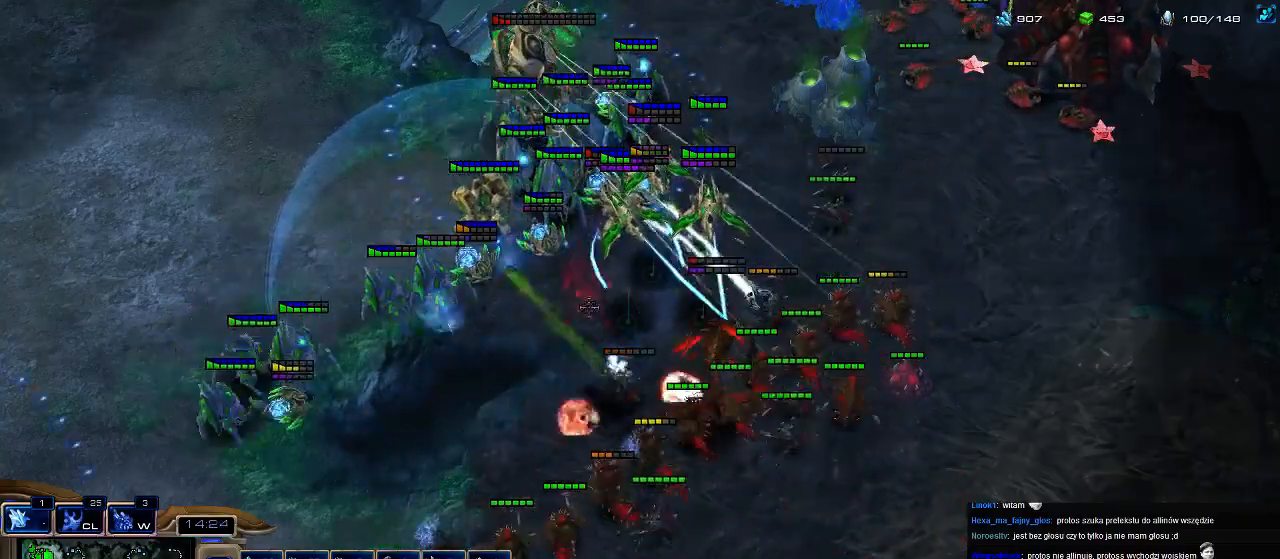
{"keys": ["shift", "w"], "events": [[300, "shift", "down"], [367, "w", "down"]]}
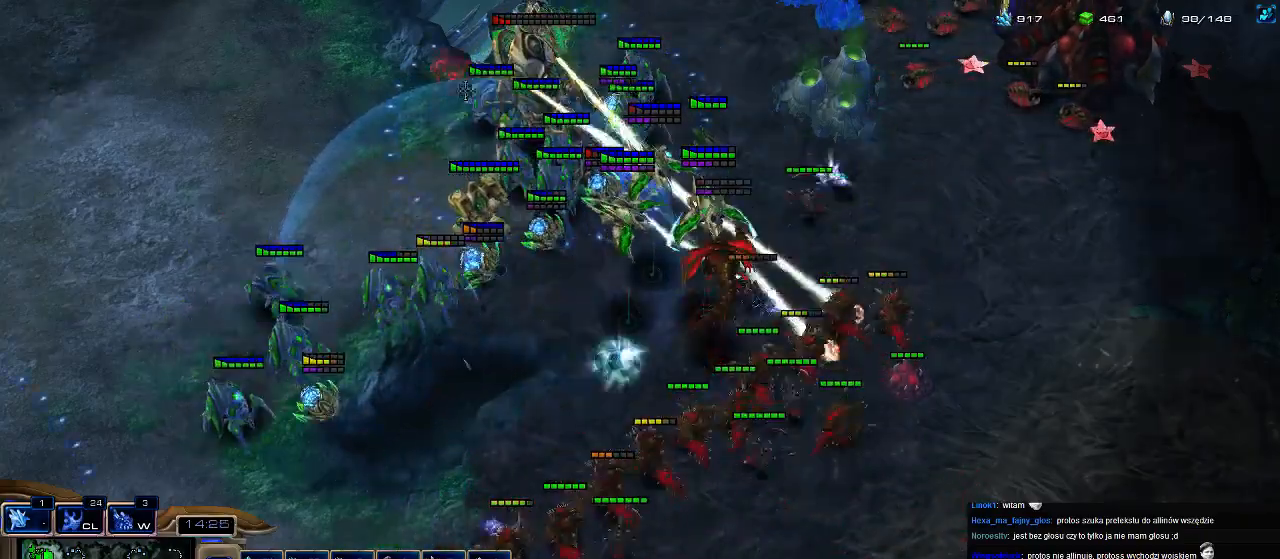
{"keys": [], "events": [[267, "shift", "up"], [267, "w", "up"]]}
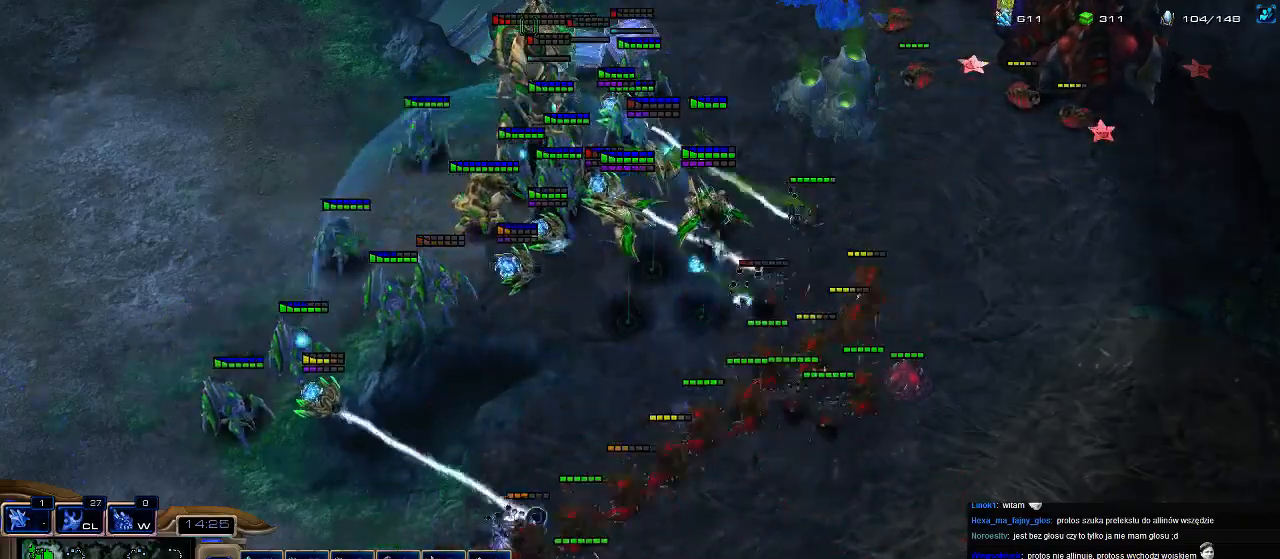
{"keys": [], "events": [[367, "d", "down"], [433, "d", "up"]]}
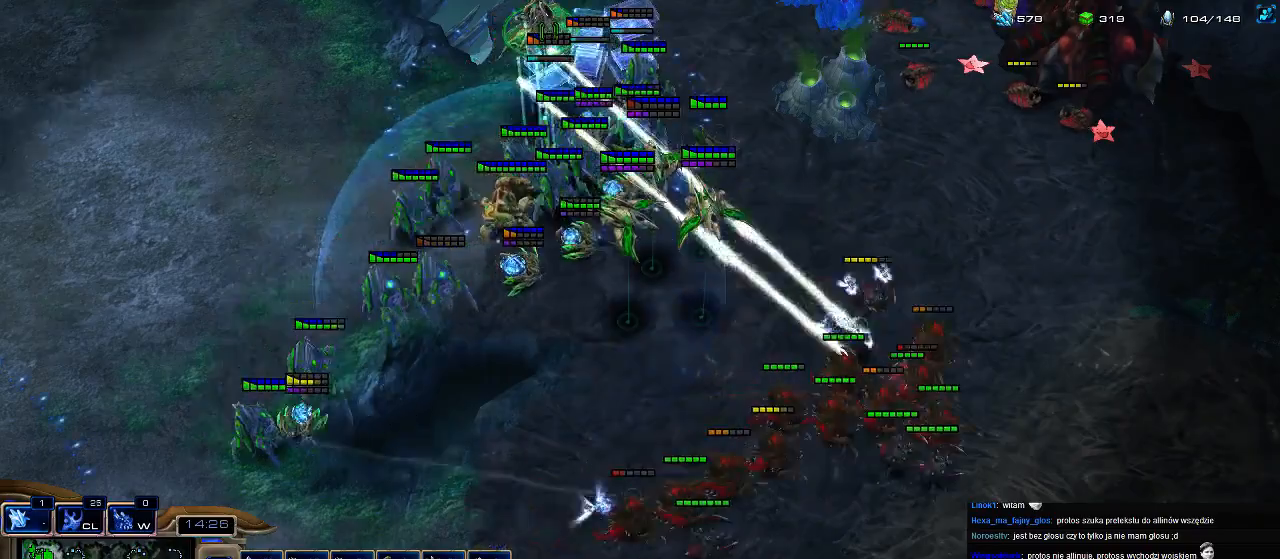
{"keys": ["caps_lock"], "events": [[467, "caps_lock", "down"]]}
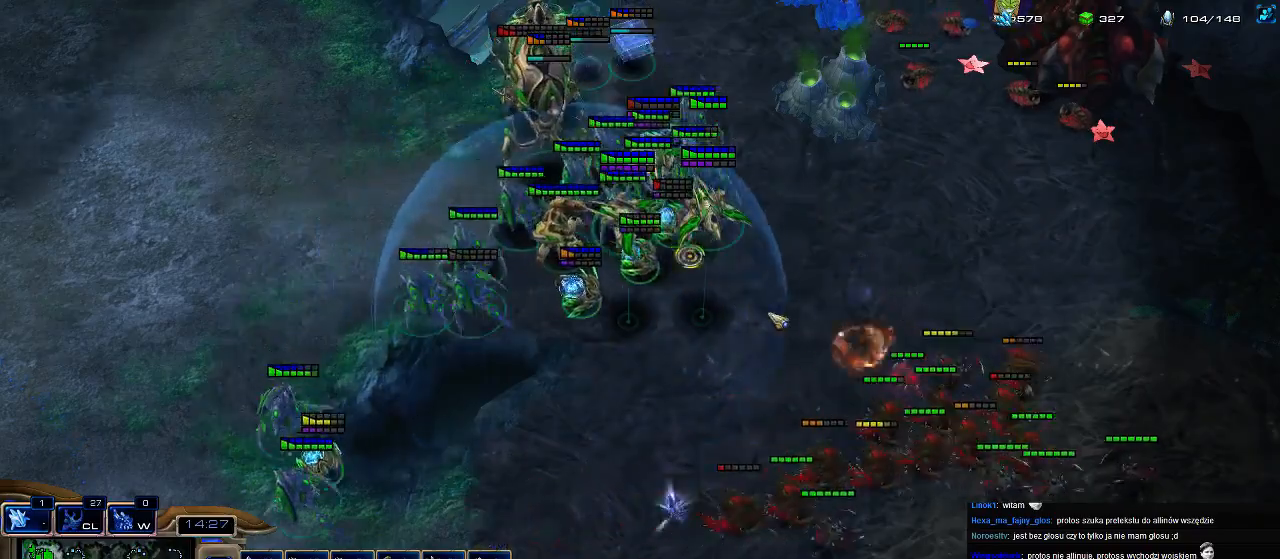
{"keys": ["ctrl"], "events": [[33, "caps_lock", "up"], [133, "a", "down"], [233, "a", "up"], [333, "ctrl", "down"]]}
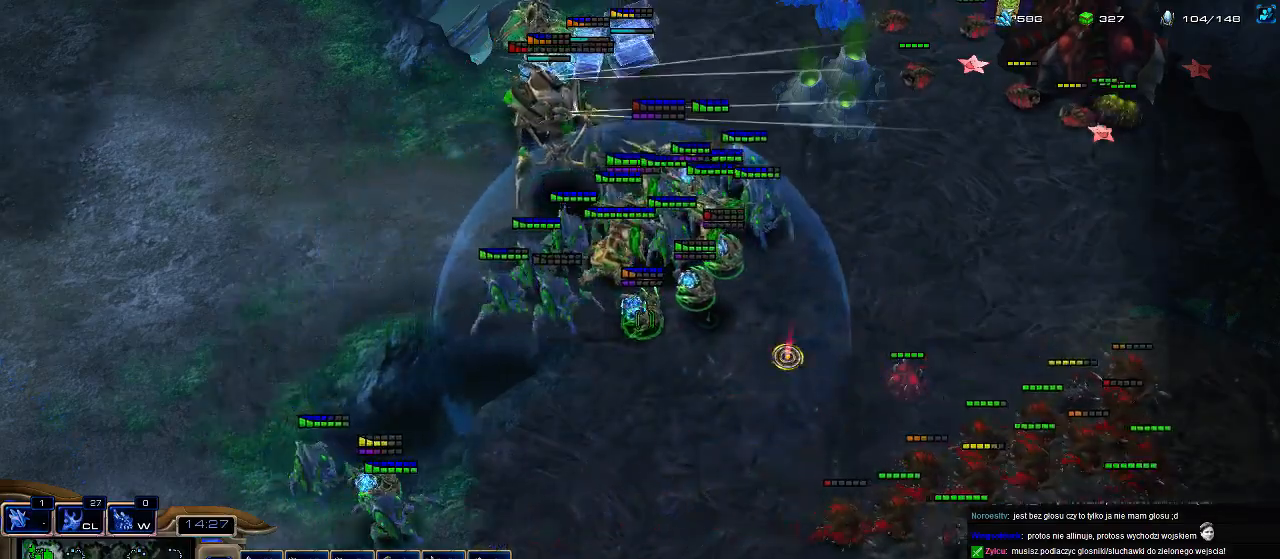
{"keys": [], "events": [[100, "ctrl", "up"], [367, "f", "down"], [500, "f", "up"]]}
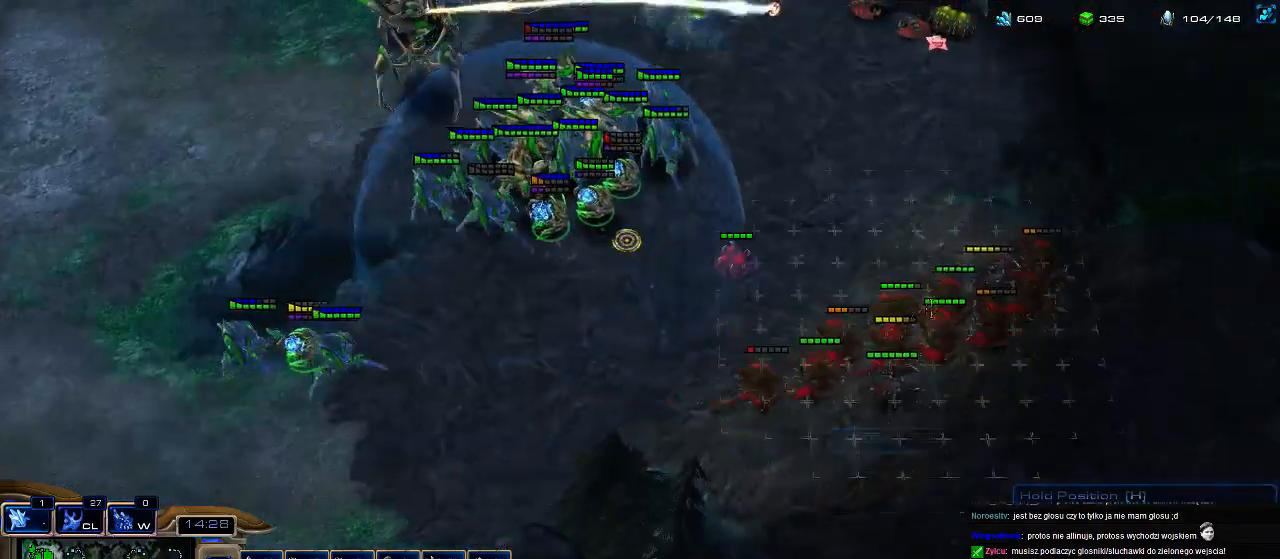
{"keys": ["f"], "events": [[300, "f", "down"], [400, "f", "up"], [500, "f", "down"]]}
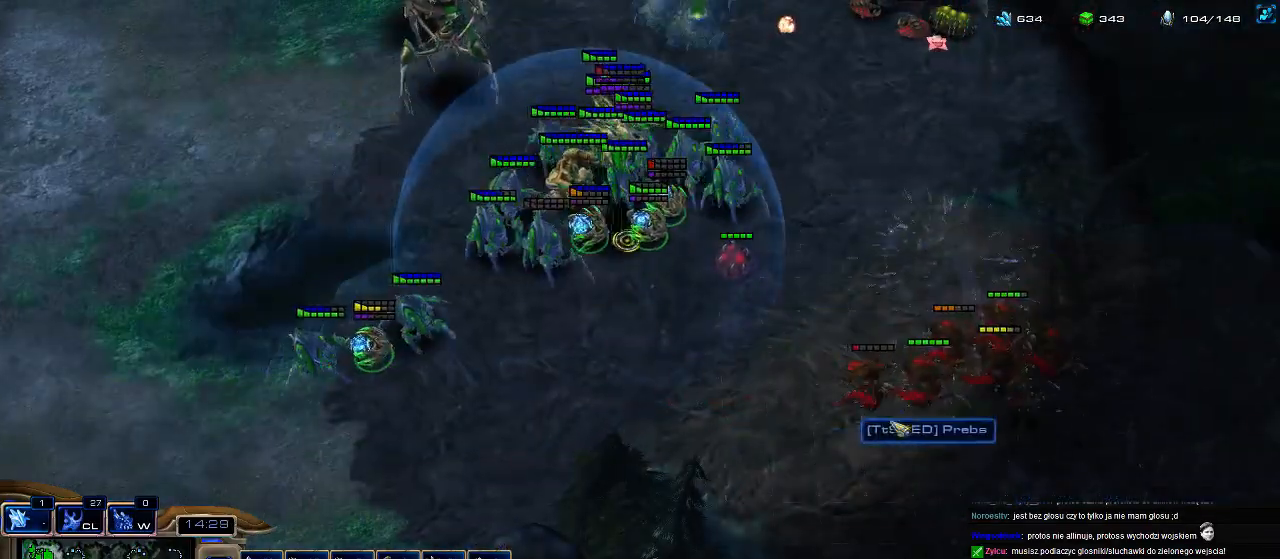
{"keys": [], "events": [[100, "f", "up"]]}
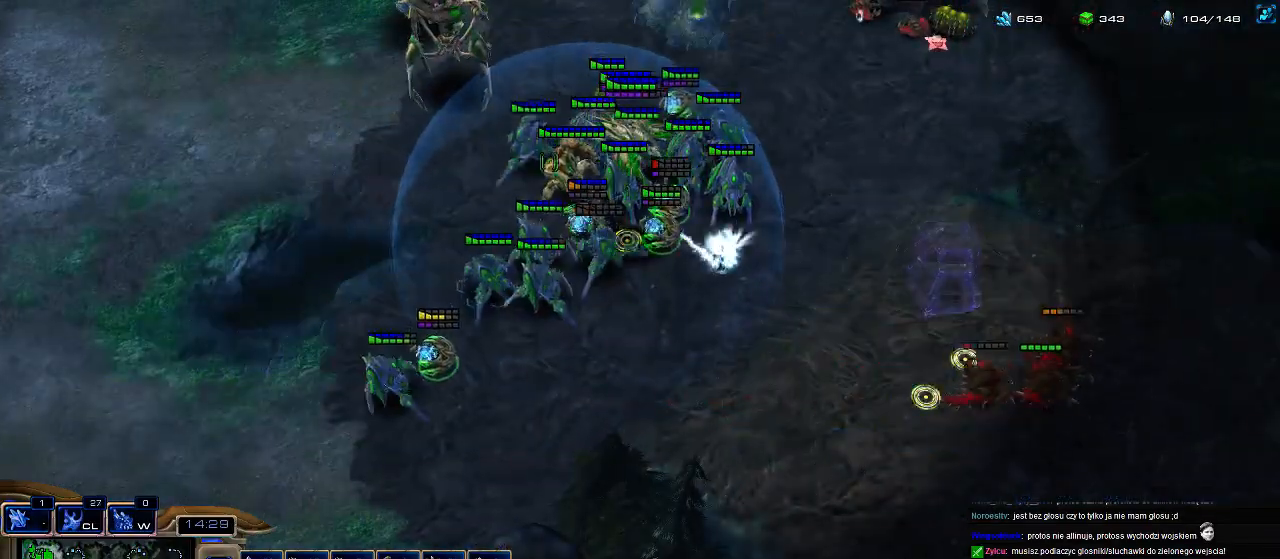
{"keys": [], "events": [[267, "caps_lock", "down"], [333, "caps_lock", "up"]]}
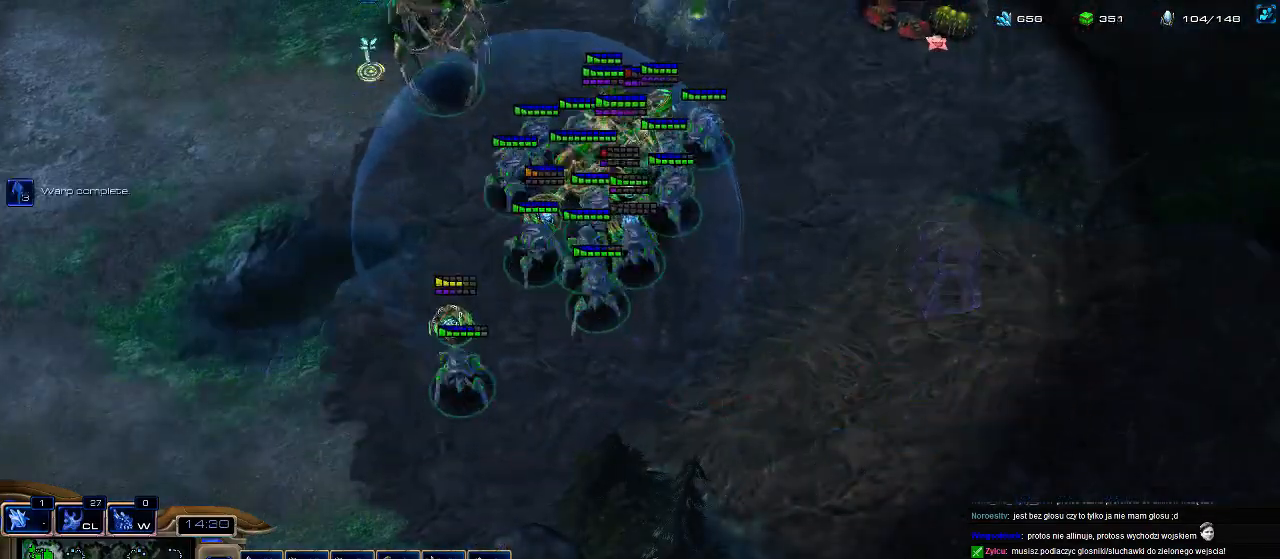
{"keys": [], "events": []}
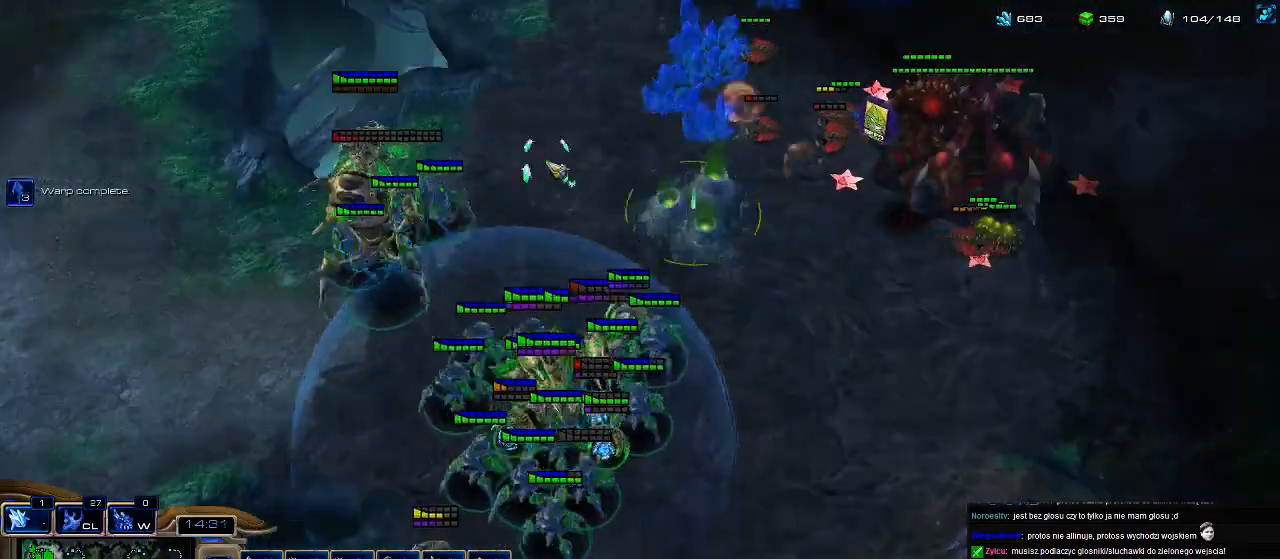
{"keys": [], "events": [[67, "a", "down"], [267, "a", "up"]]}
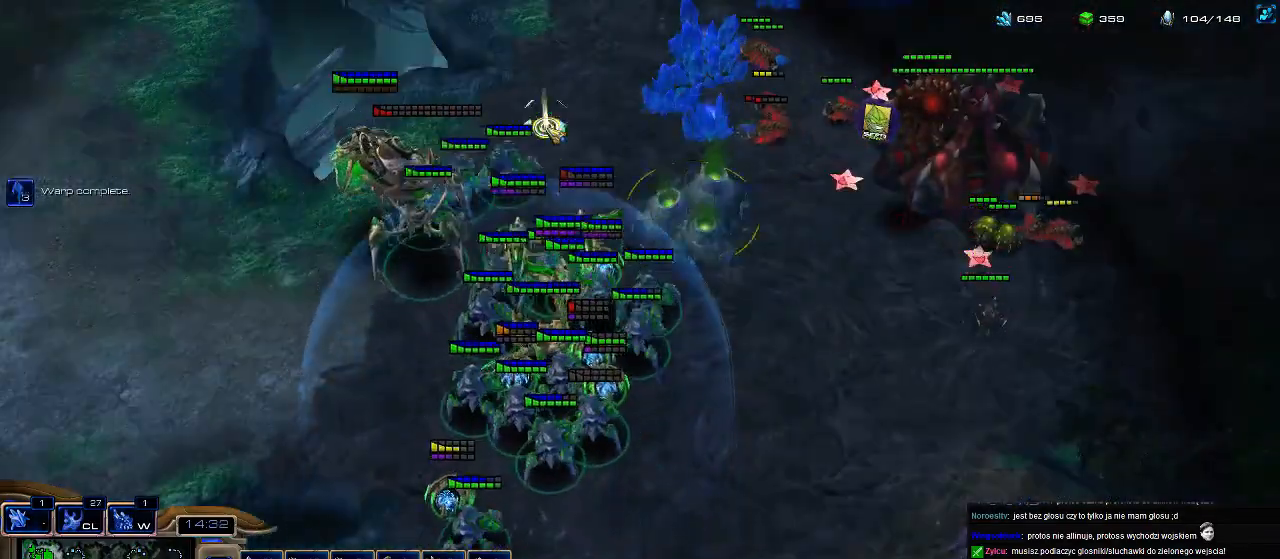
{"keys": [], "events": []}
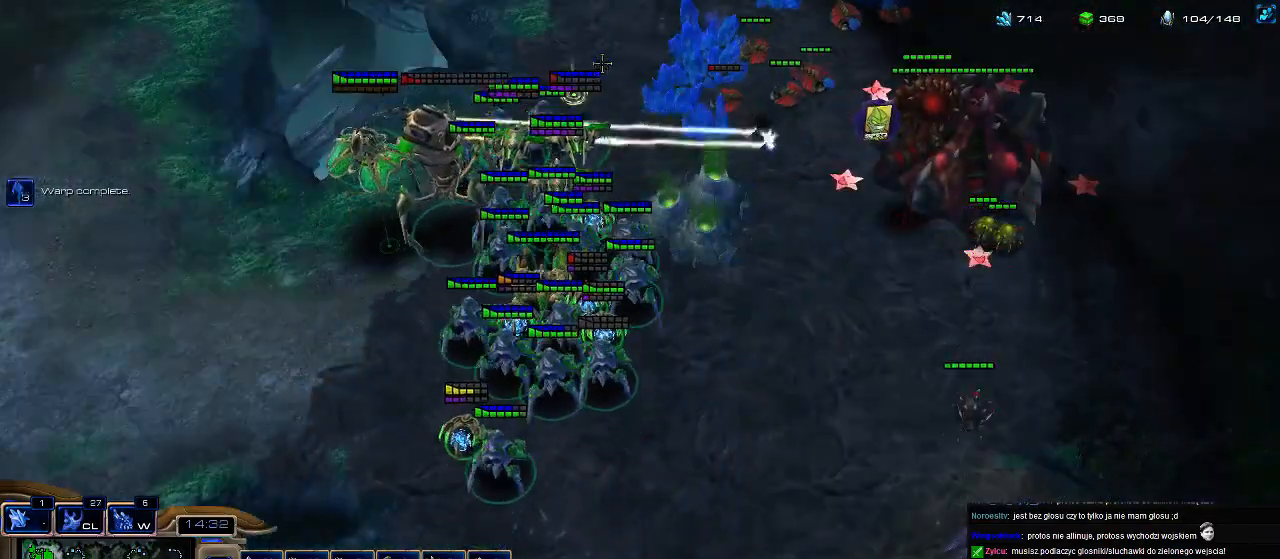
{"keys": [], "events": [[33, "a", "down"], [233, "a", "up"]]}
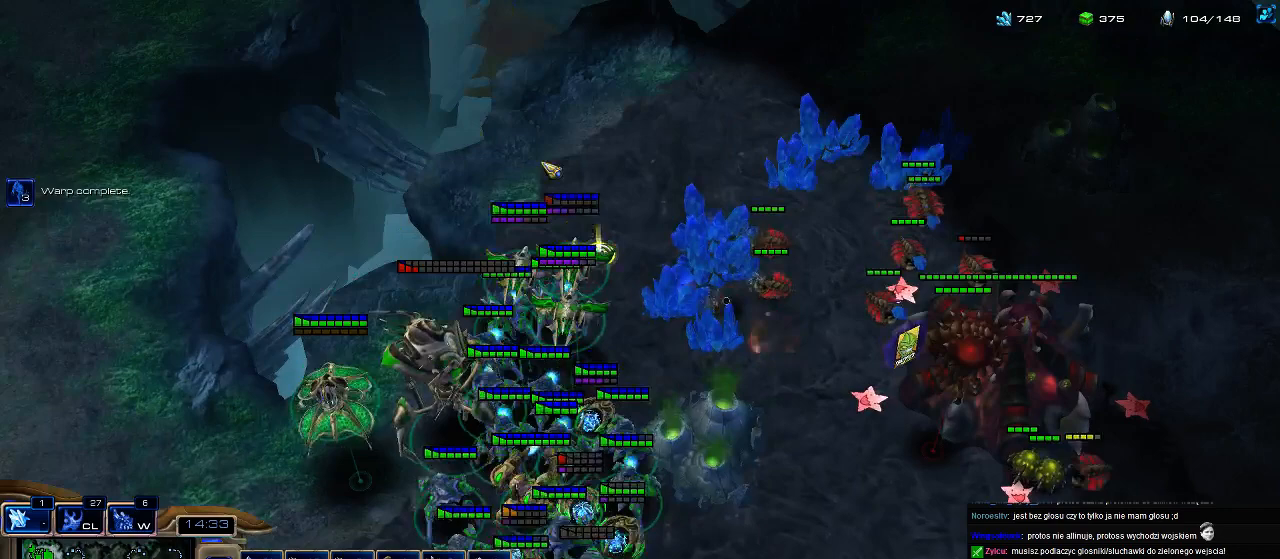
{"keys": [], "events": []}
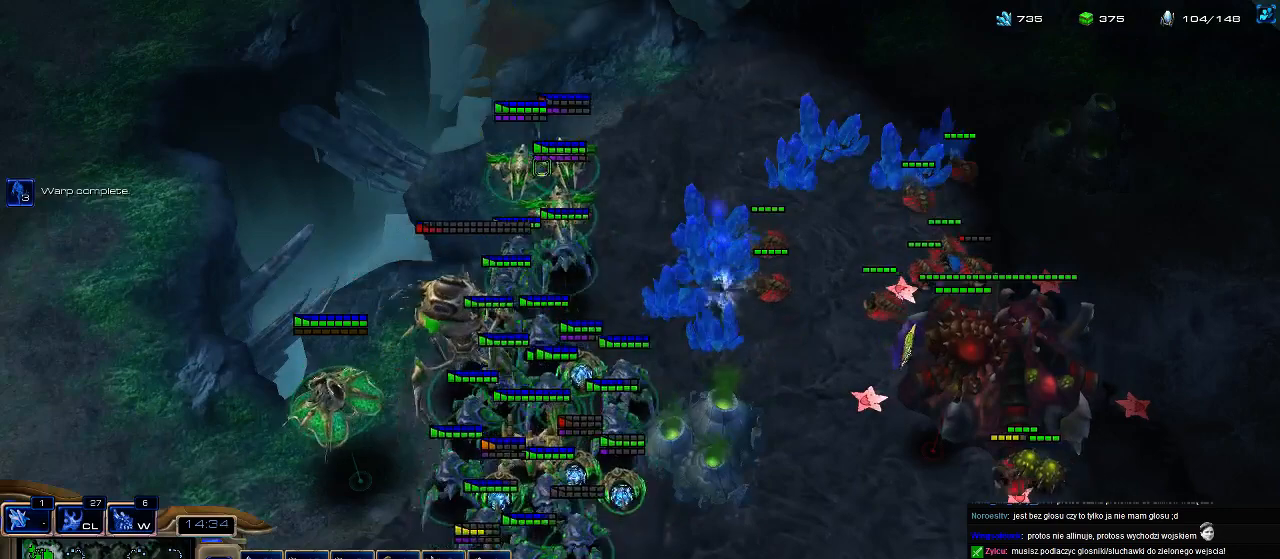
{"keys": [], "events": []}
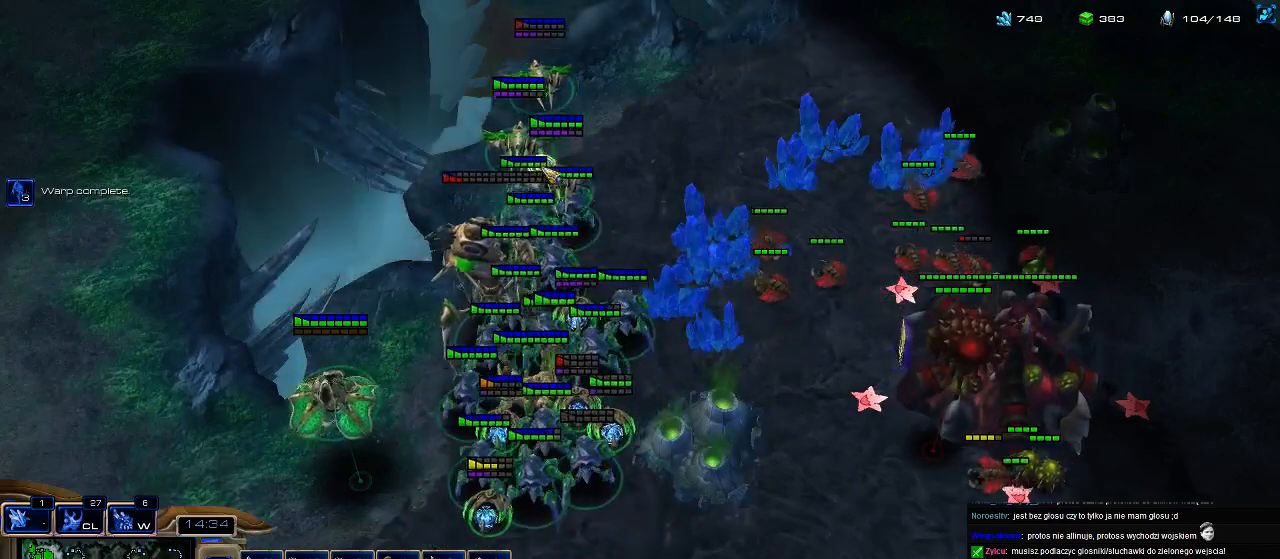
{"keys": [], "events": []}
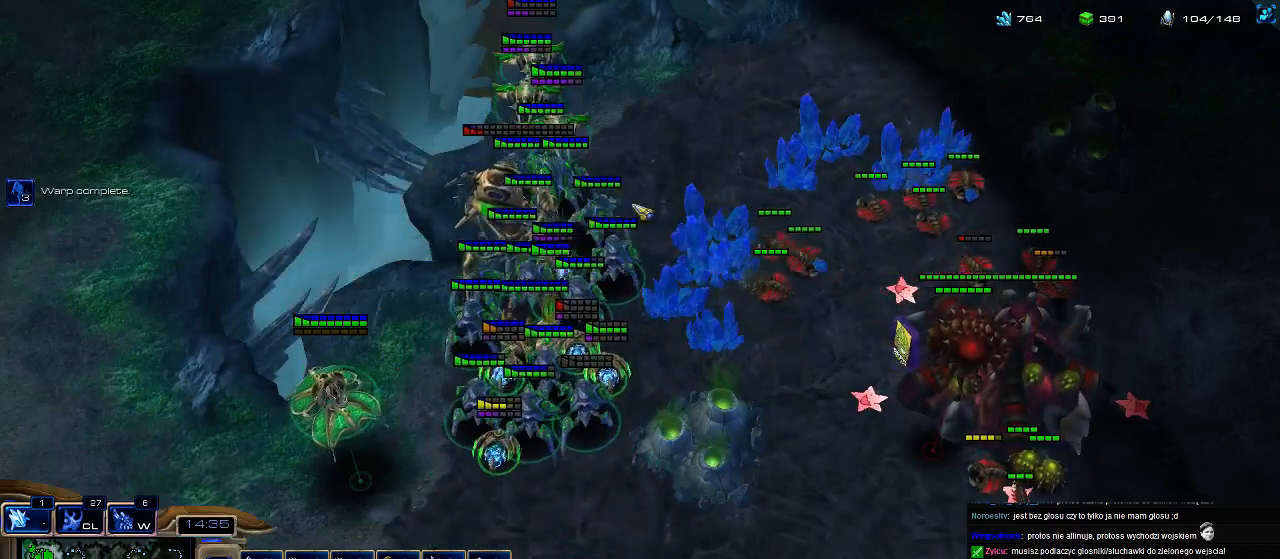
{"keys": ["a"], "events": [[167, "a", "down"], [300, "a", "up"], [400, "a", "down"]]}
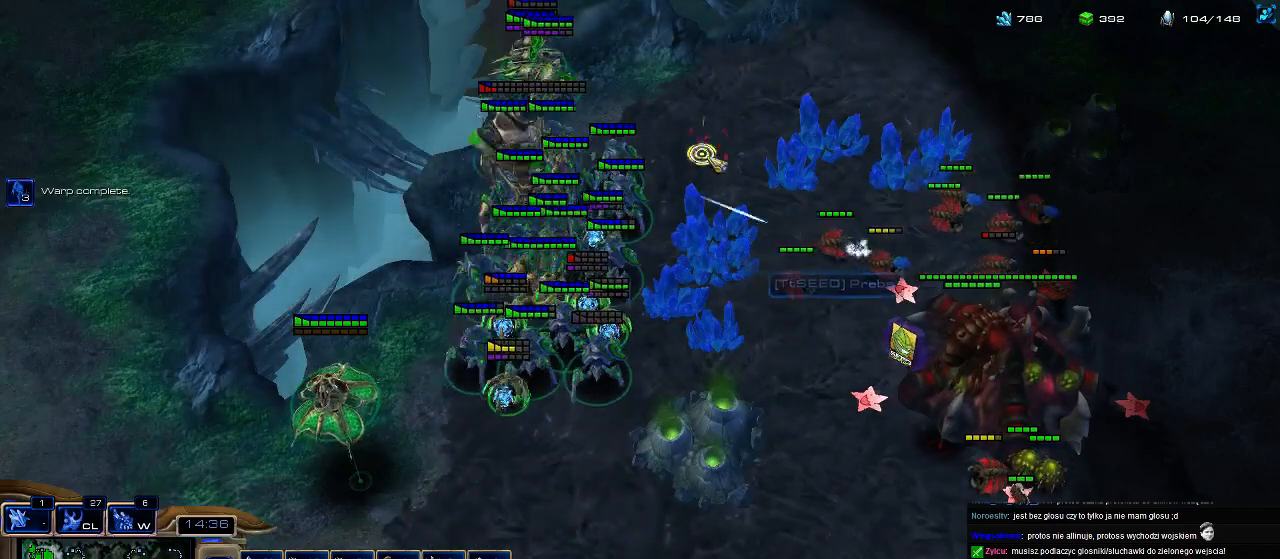
{"keys": [], "events": [[33, "a", "up"]]}
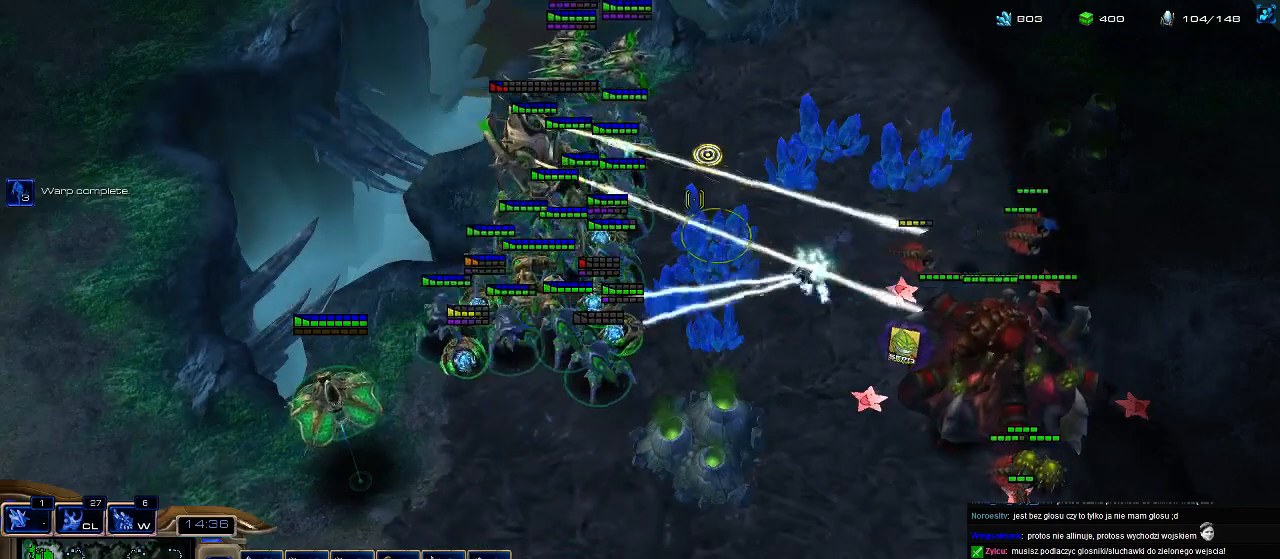
{"keys": [], "events": []}
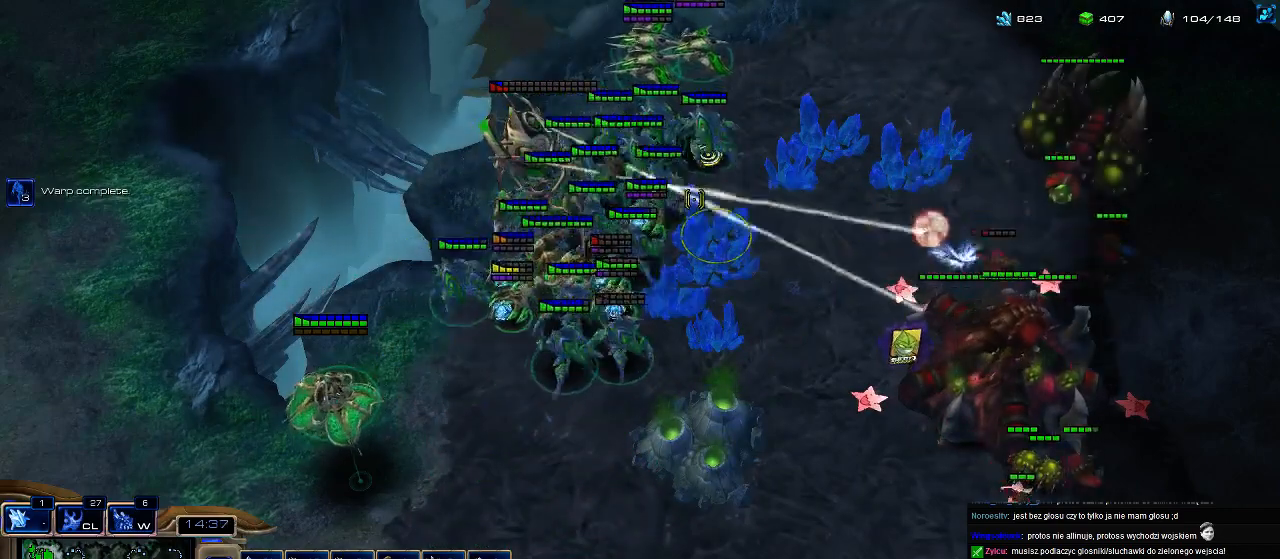
{"keys": [], "events": []}
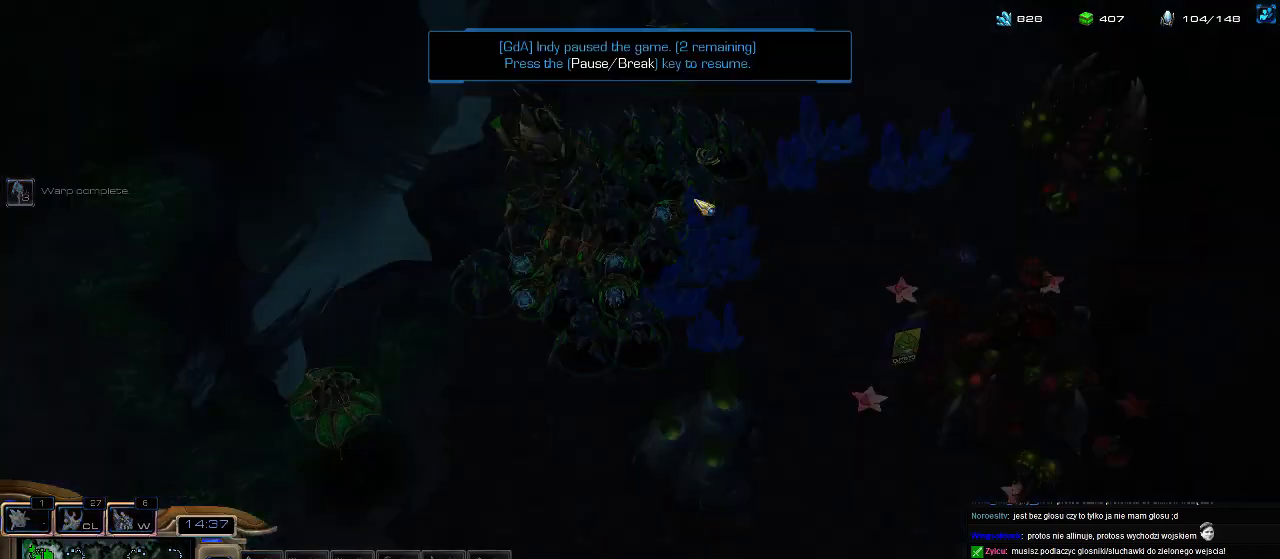
{"keys": [], "events": [[233, "s", "down"], [267, "e", "down"], [333, "c", "down"], [367, "s", "up"], [400, "e", "up"], [467, "c", "up"]]}
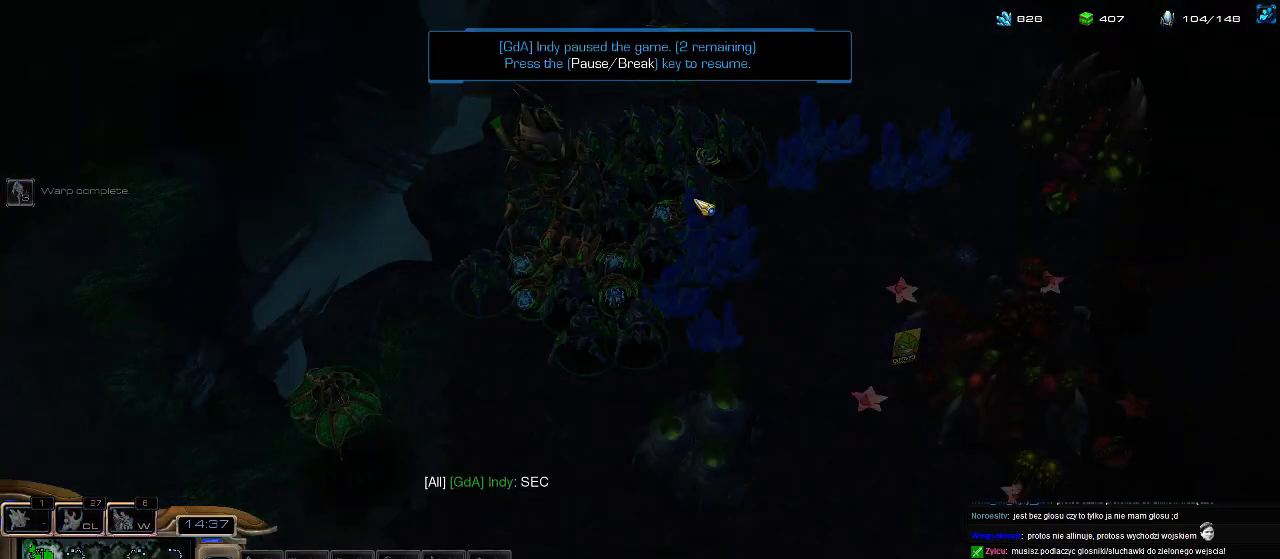
{"keys": [], "events": [[267, "caps_lock", "down"], [333, "caps_lock", "up"]]}